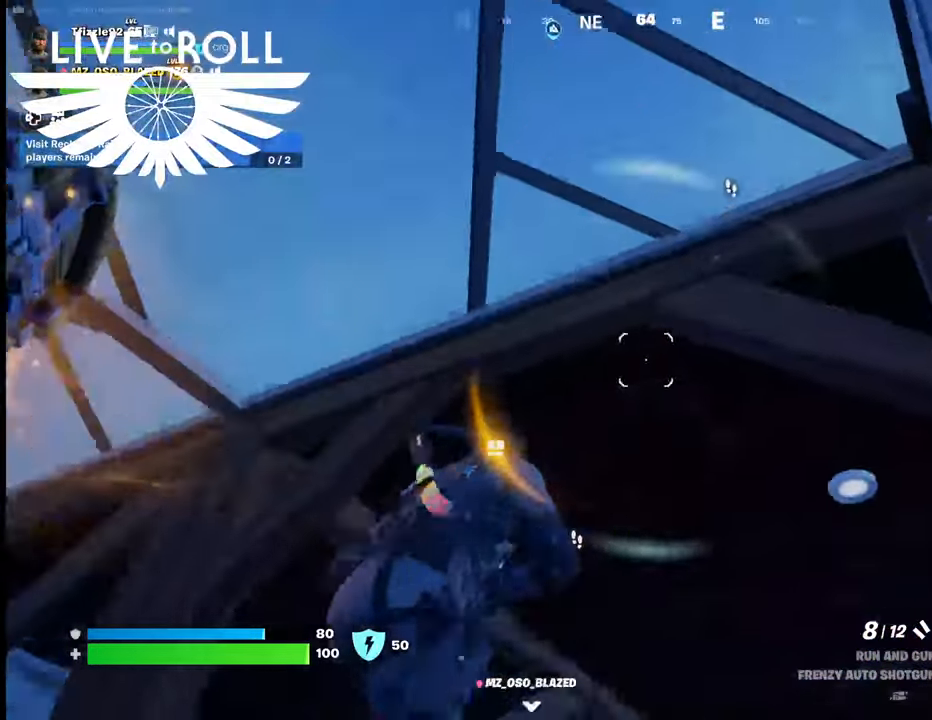
Gameplay with a controller (Xbox layout); each line is a JSON object with the inputs held at the frame after it. "events" lists button and stick changes between this image and that frame as [ms after this image, input, new state], when the widget could be followed in between.
{"buttons": [], "left_stick": "center", "right_stick": "up", "events": []}
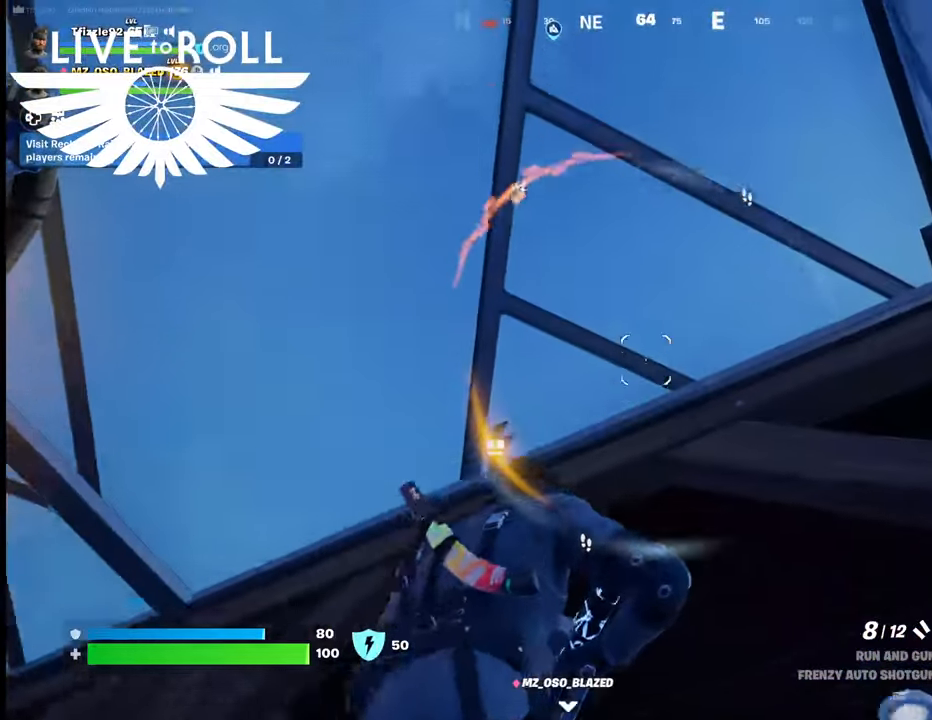
{"buttons": [], "left_stick": "center", "right_stick": "center", "events": [[134, "right_stick", "center"]]}
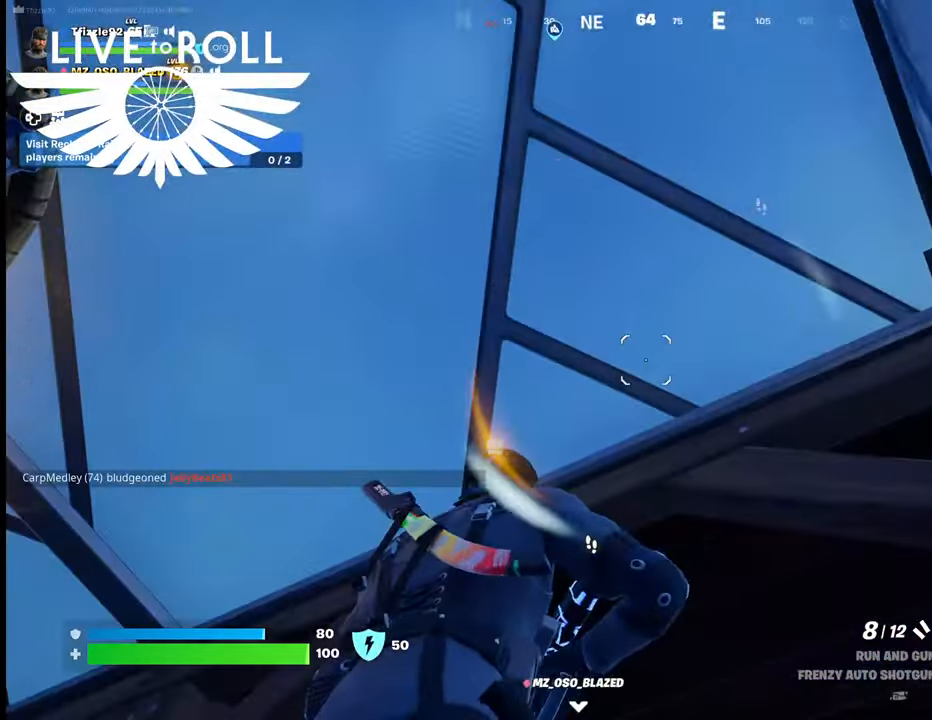
{"buttons": [], "left_stick": "center", "right_stick": "center", "events": [[134, "Y", "down"], [267, "Y", "up"]]}
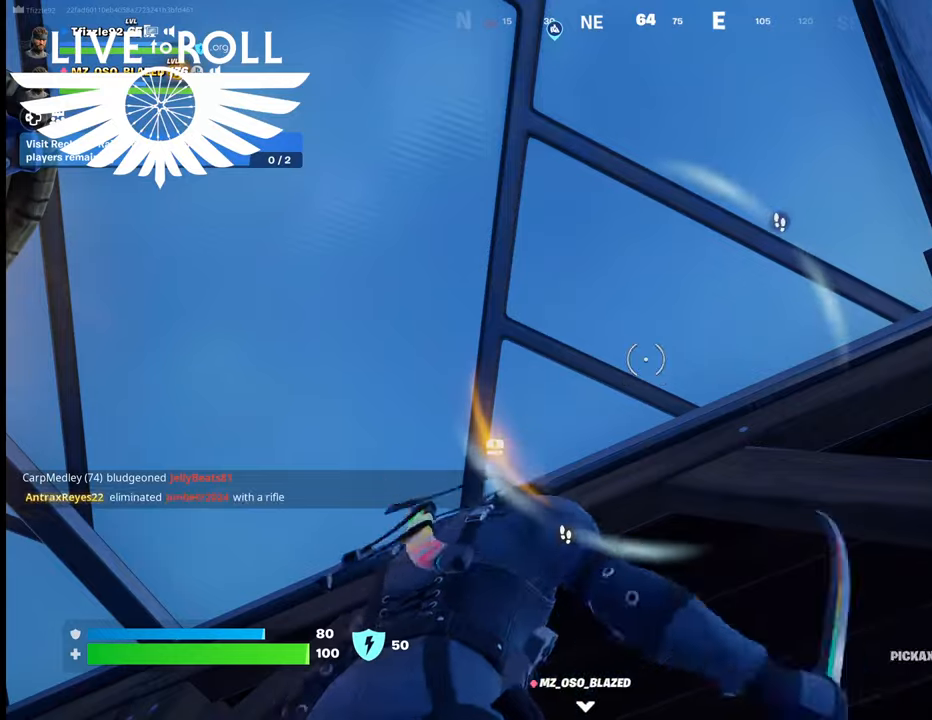
{"buttons": ["R2"], "left_stick": "center", "right_stick": "center", "events": [[167, "R2", "down"]]}
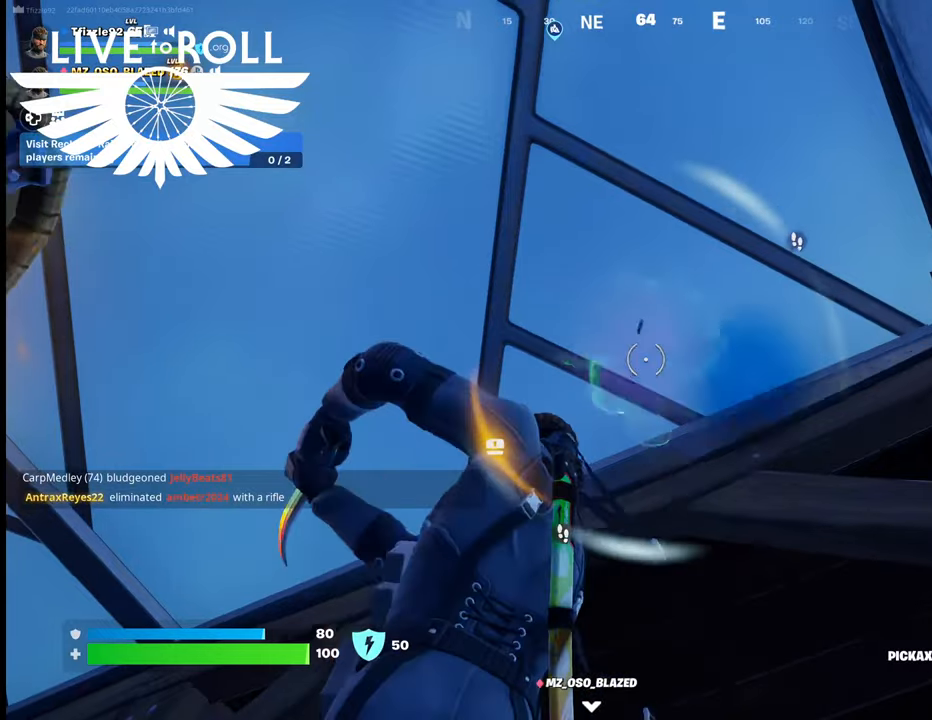
{"buttons": ["R2"], "left_stick": "down-left", "right_stick": "center", "events": [[267, "left_stick", "down-left"]]}
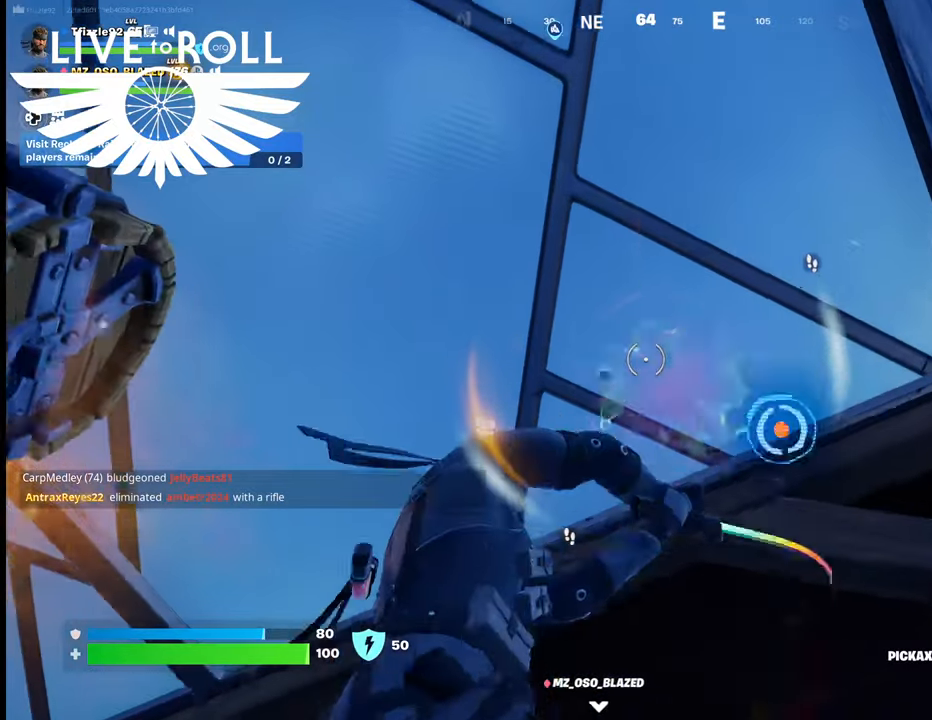
{"buttons": ["R2"], "left_stick": "center", "right_stick": "center", "events": [[34, "left_stick", "center"]]}
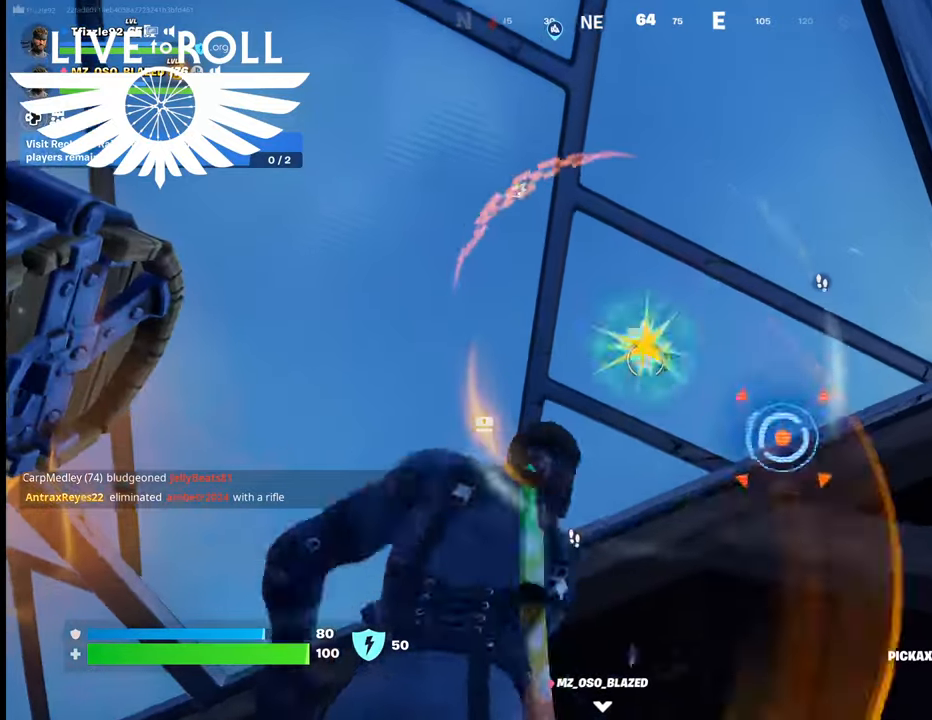
{"buttons": ["R2"], "left_stick": "center", "right_stick": "center", "events": []}
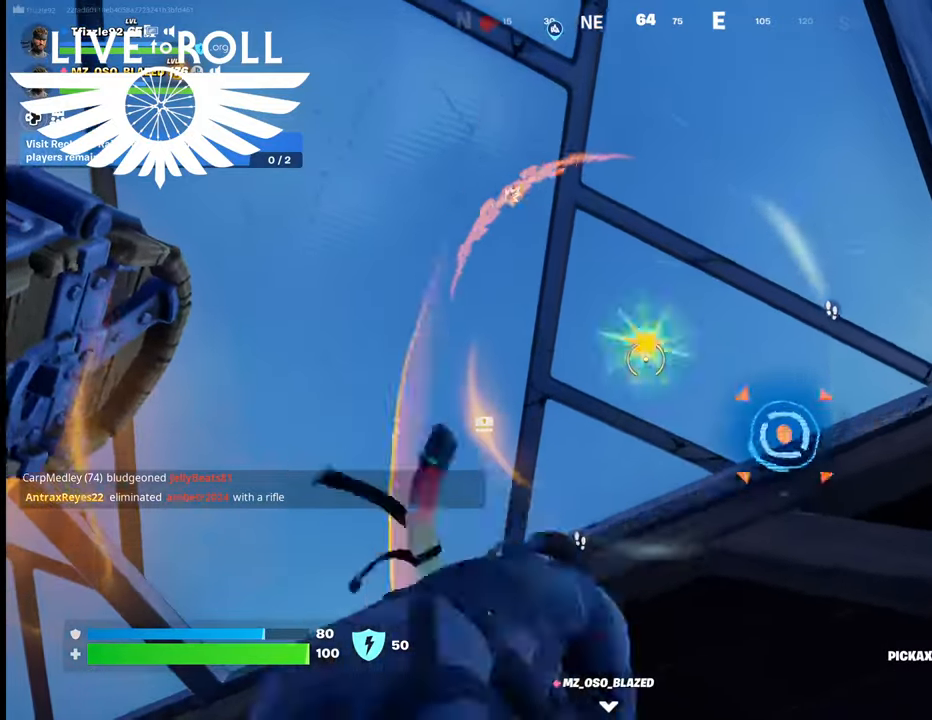
{"buttons": ["R2"], "left_stick": "center", "right_stick": "center", "events": []}
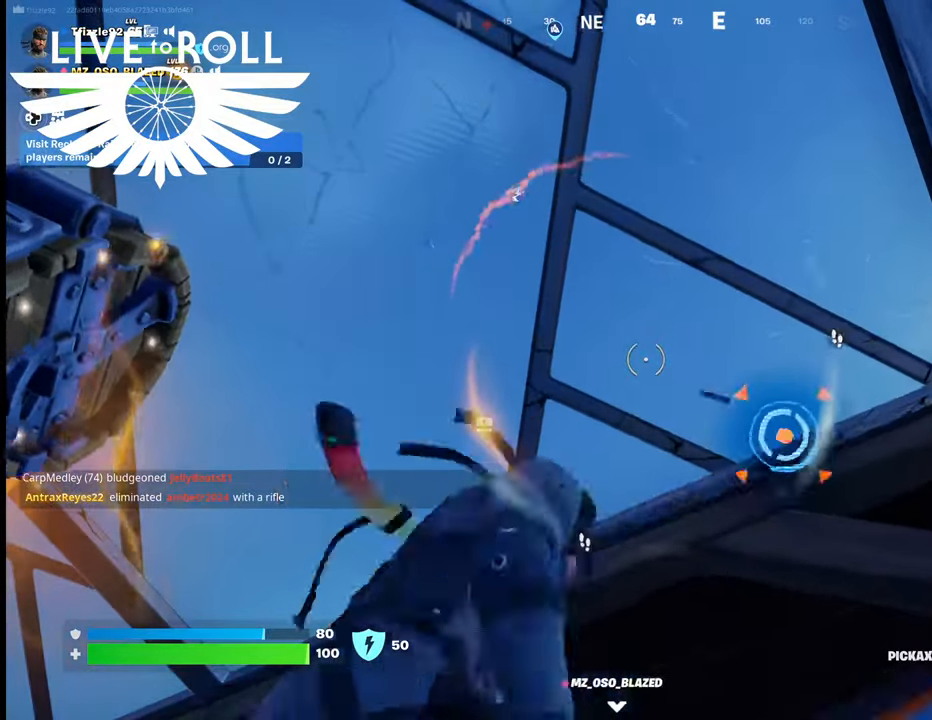
{"buttons": ["R2"], "left_stick": "center", "right_stick": "center", "events": []}
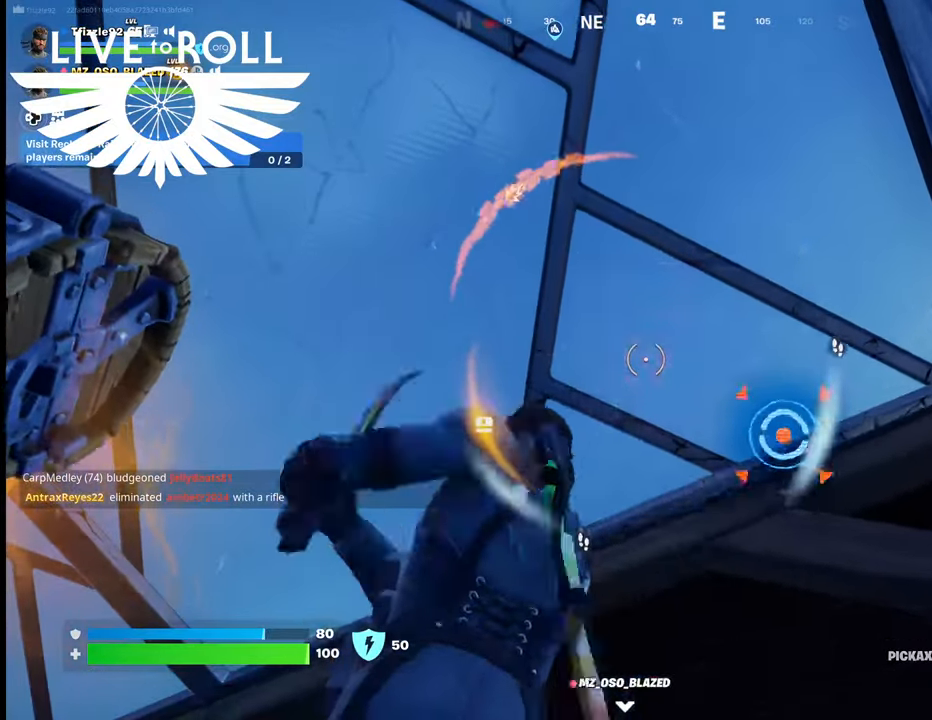
{"buttons": ["R2"], "left_stick": "center", "right_stick": "center", "events": []}
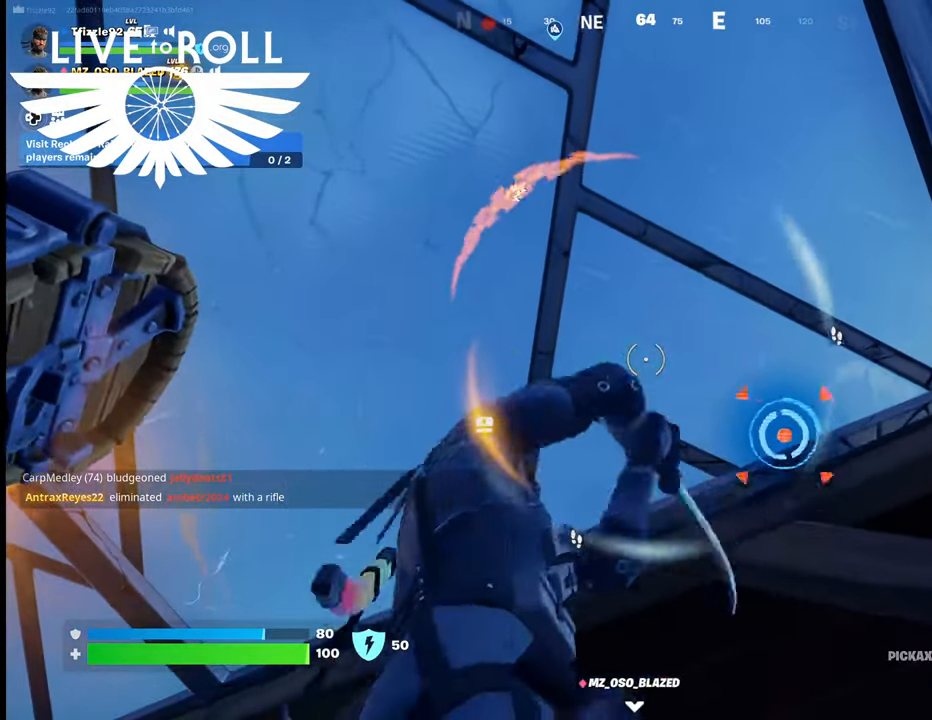
{"buttons": ["R2"], "left_stick": "center", "right_stick": "center", "events": []}
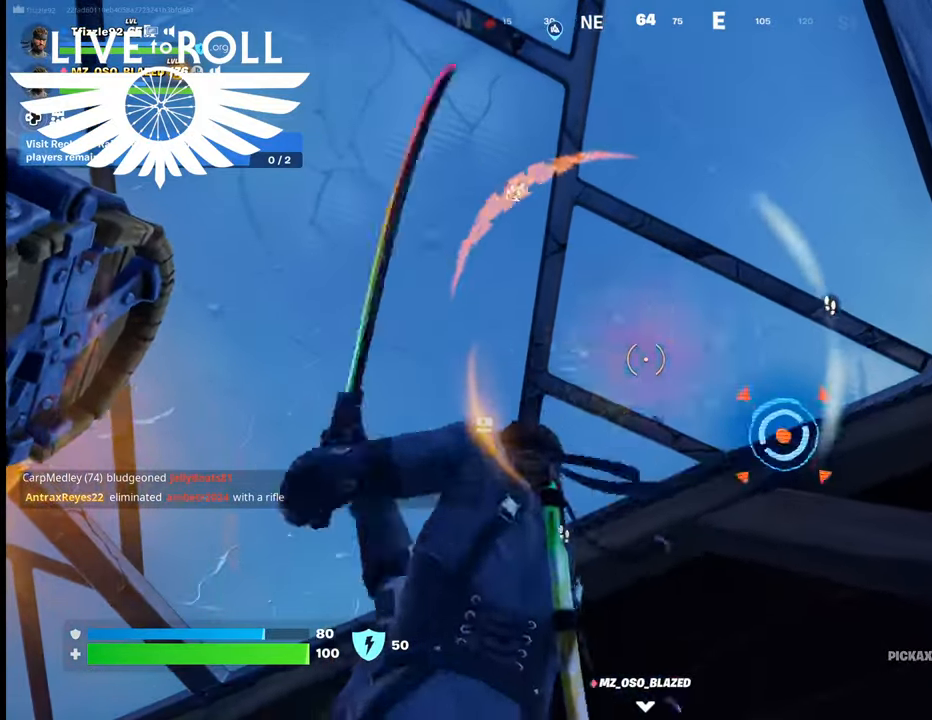
{"buttons": ["R2"], "left_stick": "center", "right_stick": "center", "events": []}
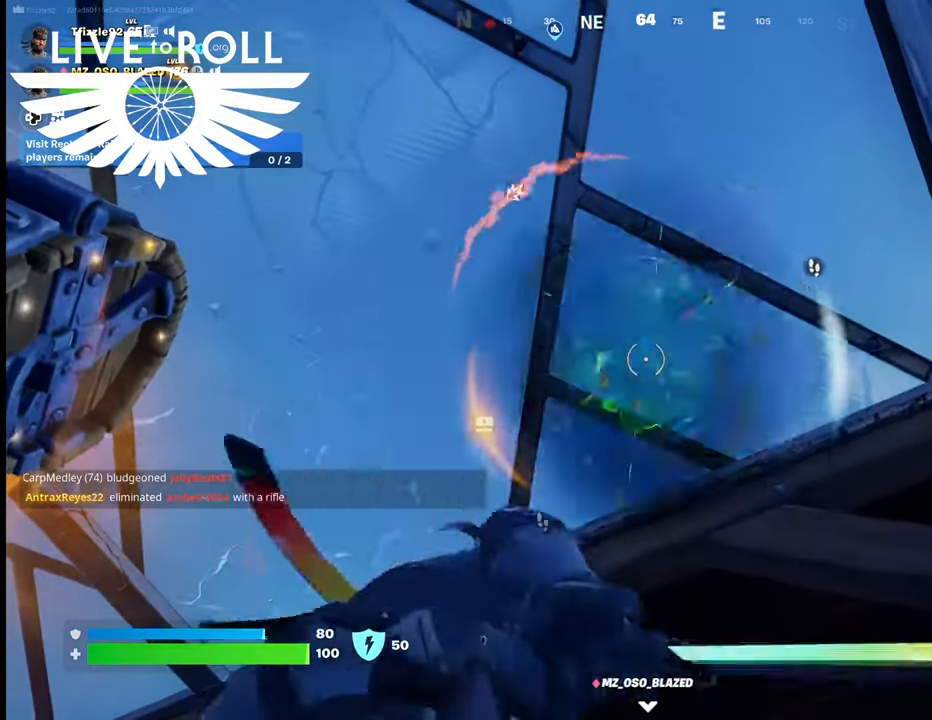
{"buttons": [], "left_stick": "center", "right_stick": "center", "events": [[367, "R2", "up"]]}
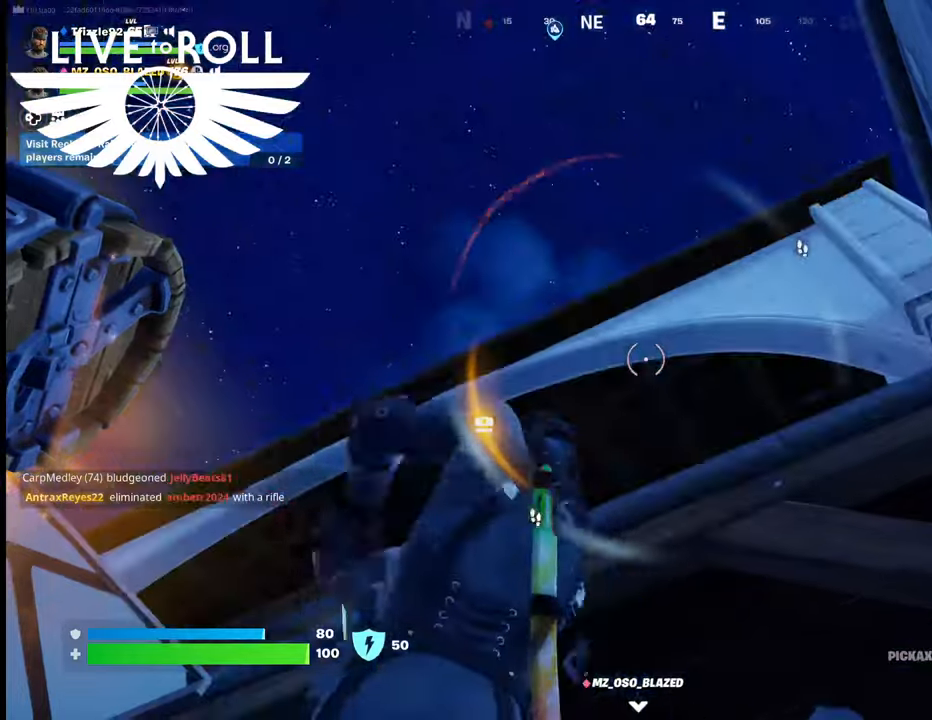
{"buttons": [], "left_stick": "center", "right_stick": "down", "events": [[434, "right_stick", "down"]]}
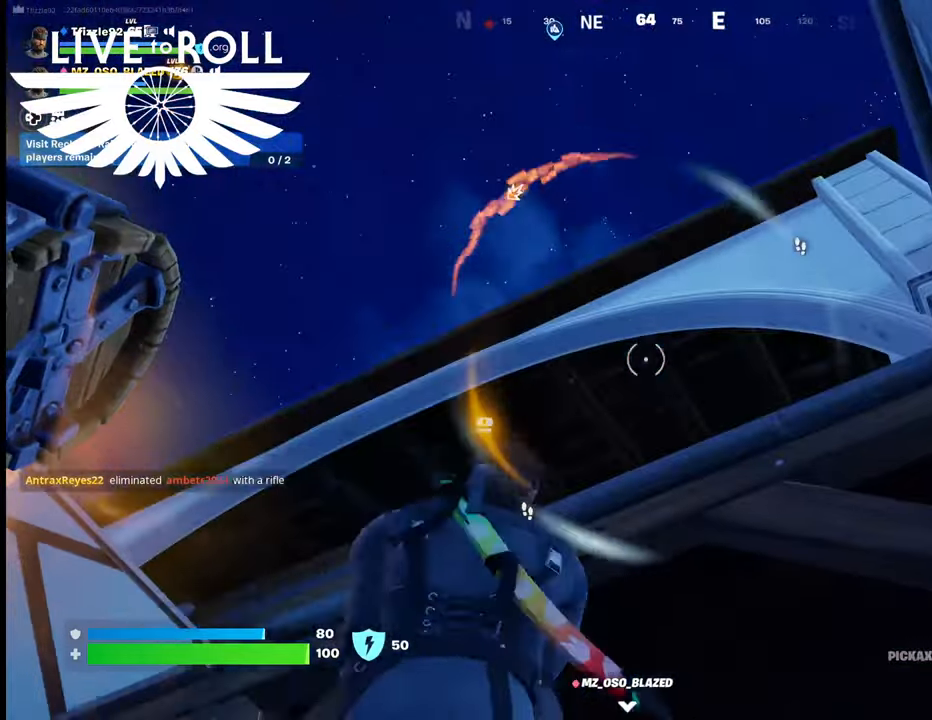
{"buttons": [], "left_stick": "center", "right_stick": "down", "events": []}
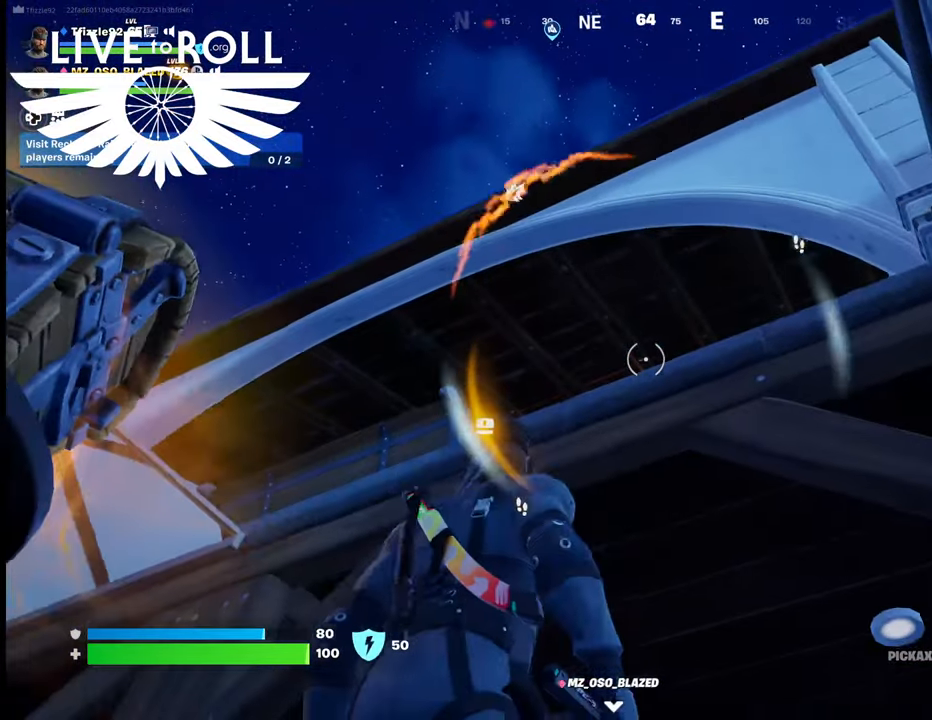
{"buttons": [], "left_stick": "center", "right_stick": "center", "events": [[67, "right_stick", "center"]]}
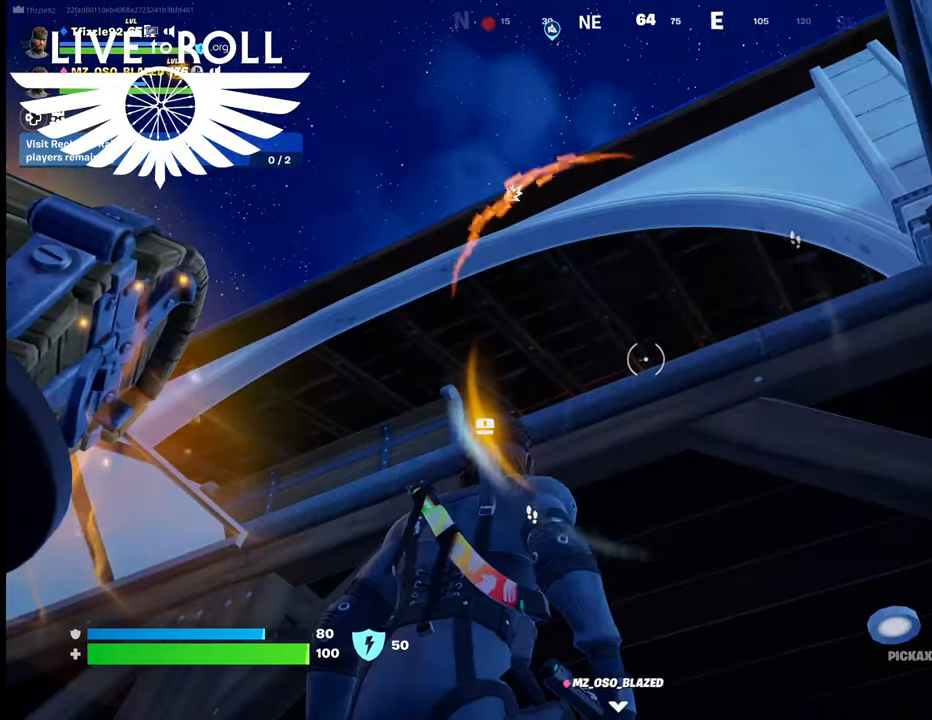
{"buttons": [], "left_stick": "center", "right_stick": "center", "events": [[100, "L1", "down"], [234, "L1", "up"], [234, "right_stick", "down"], [334, "L1", "down"], [434, "right_stick", "center"], [467, "L1", "up"]]}
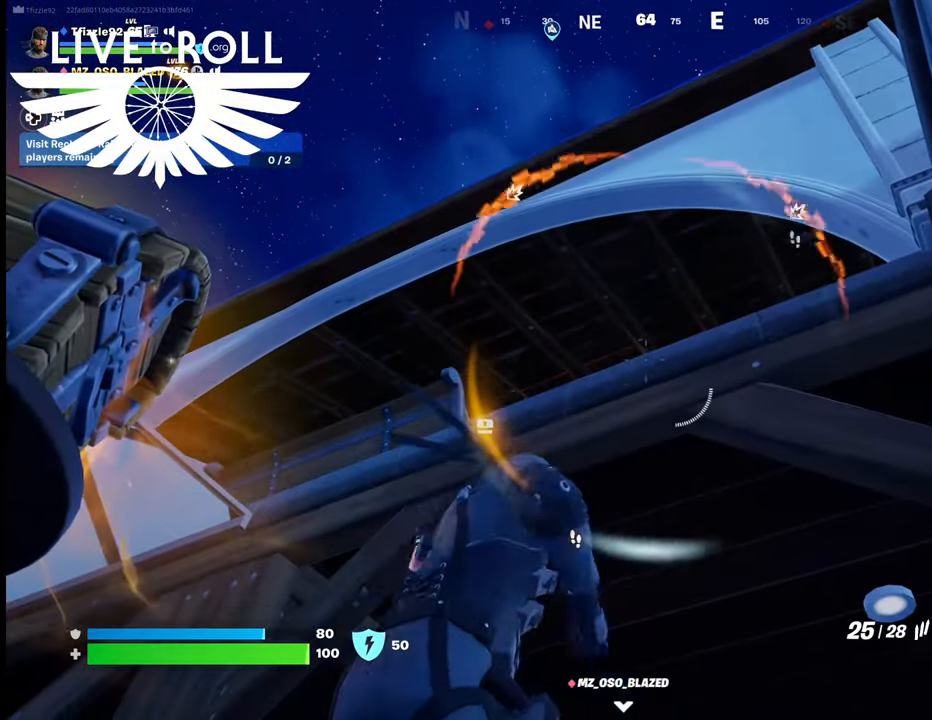
{"buttons": [], "left_stick": "center", "right_stick": "center", "events": []}
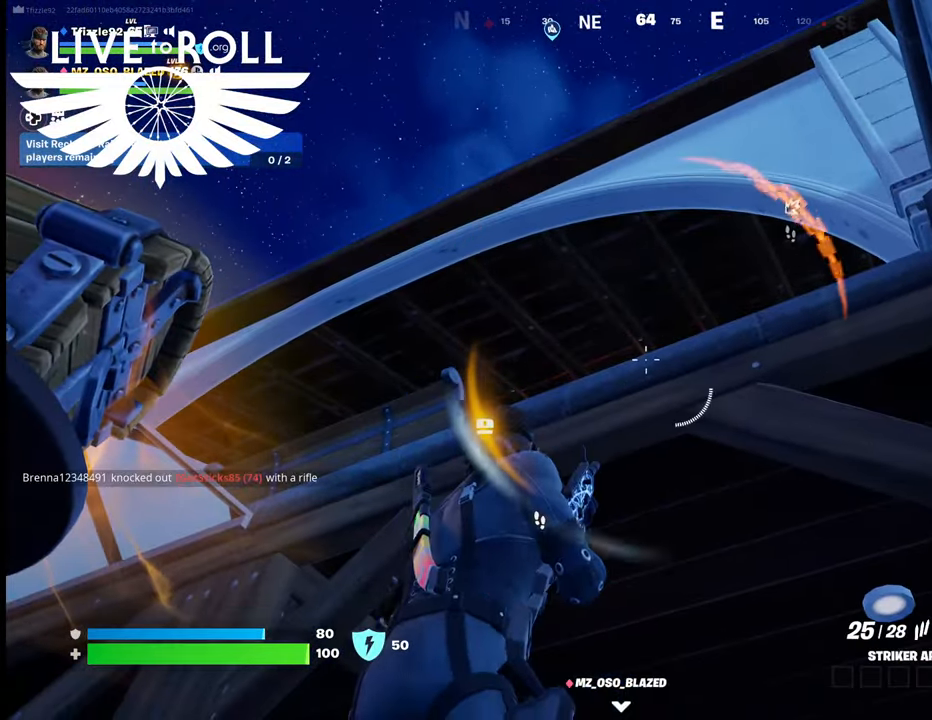
{"buttons": [], "left_stick": "up", "right_stick": "center", "events": [[34, "R1", "down"], [167, "R1", "up"], [500, "left_stick", "up"]]}
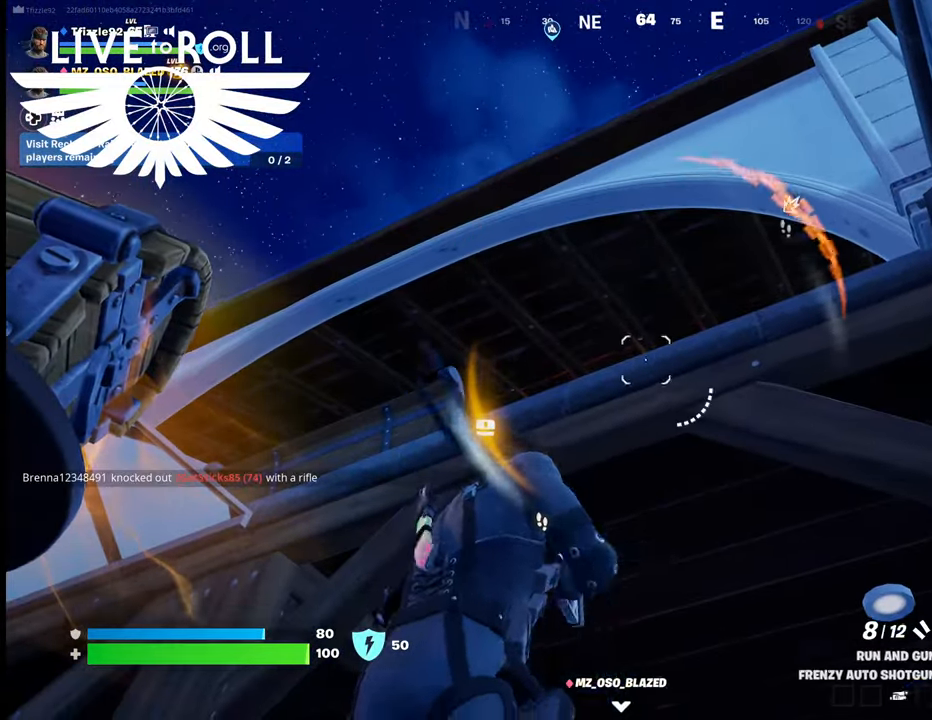
{"buttons": ["A"], "left_stick": "up", "right_stick": "center", "events": [[100, "A", "down"], [267, "A", "up"], [300, "A", "down"], [400, "A", "up"], [467, "A", "down"]]}
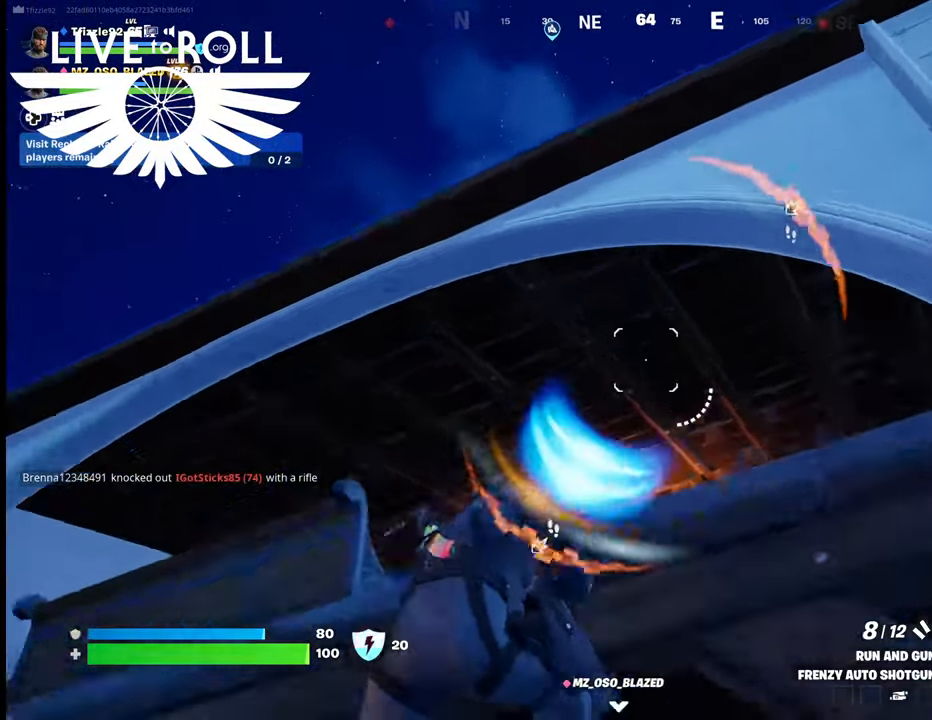
{"buttons": [], "left_stick": "left", "right_stick": "down-right", "events": [[100, "A", "up"], [400, "left_stick", "left"], [400, "right_stick", "down-right"]]}
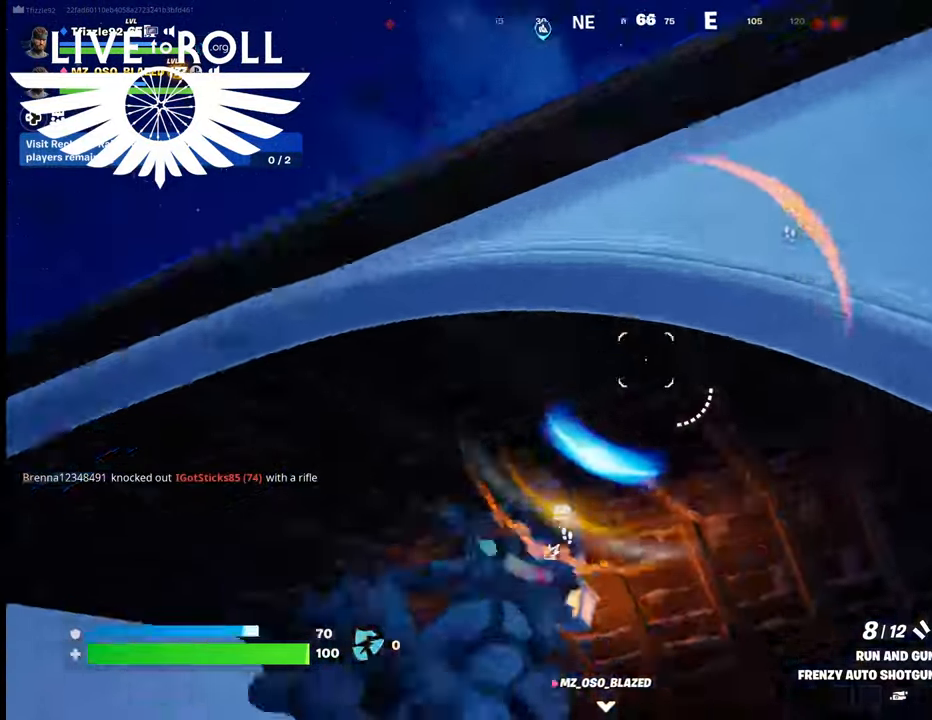
{"buttons": [], "left_stick": "up-left", "right_stick": "right", "events": [[167, "left_stick", "up-left"], [400, "right_stick", "right"]]}
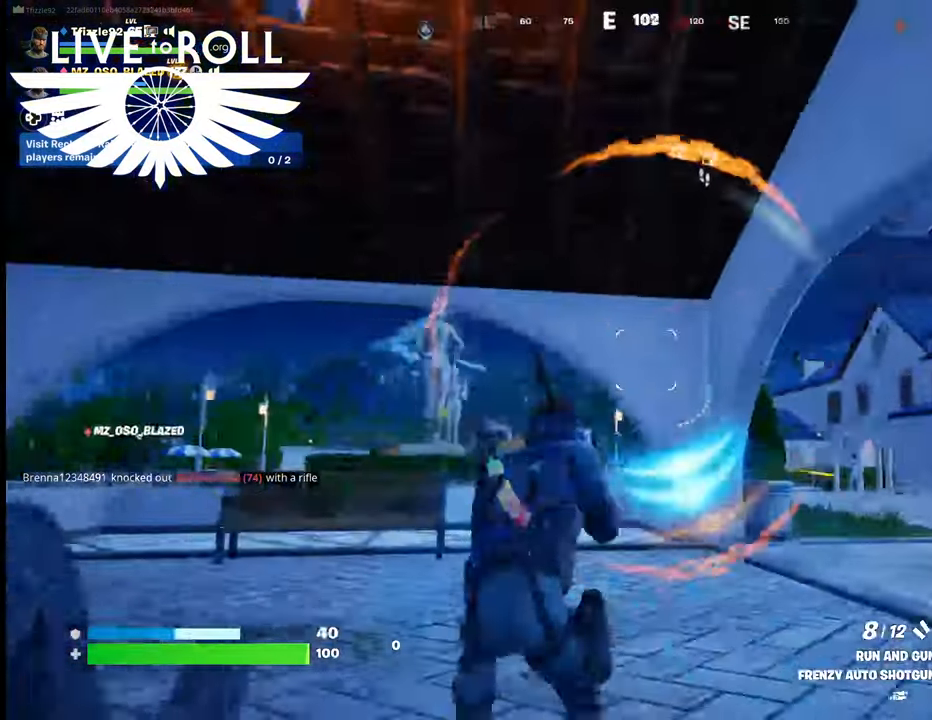
{"buttons": [], "left_stick": "left", "right_stick": "right", "events": [[34, "right_stick", "down-right"], [267, "right_stick", "right"], [400, "left_stick", "left"]]}
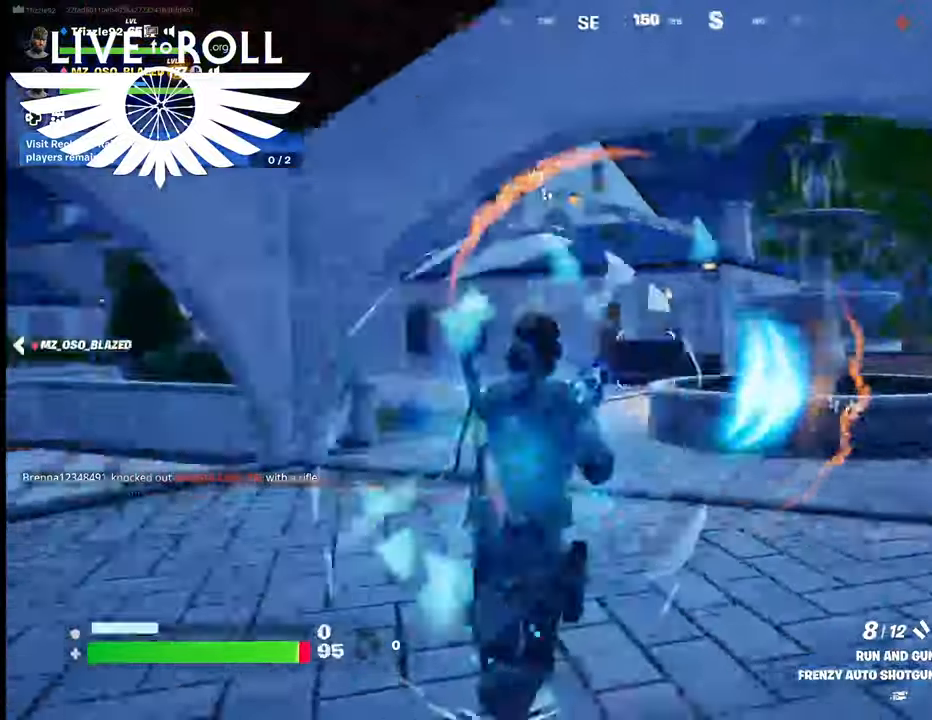
{"buttons": [], "left_stick": "left", "right_stick": "right", "events": []}